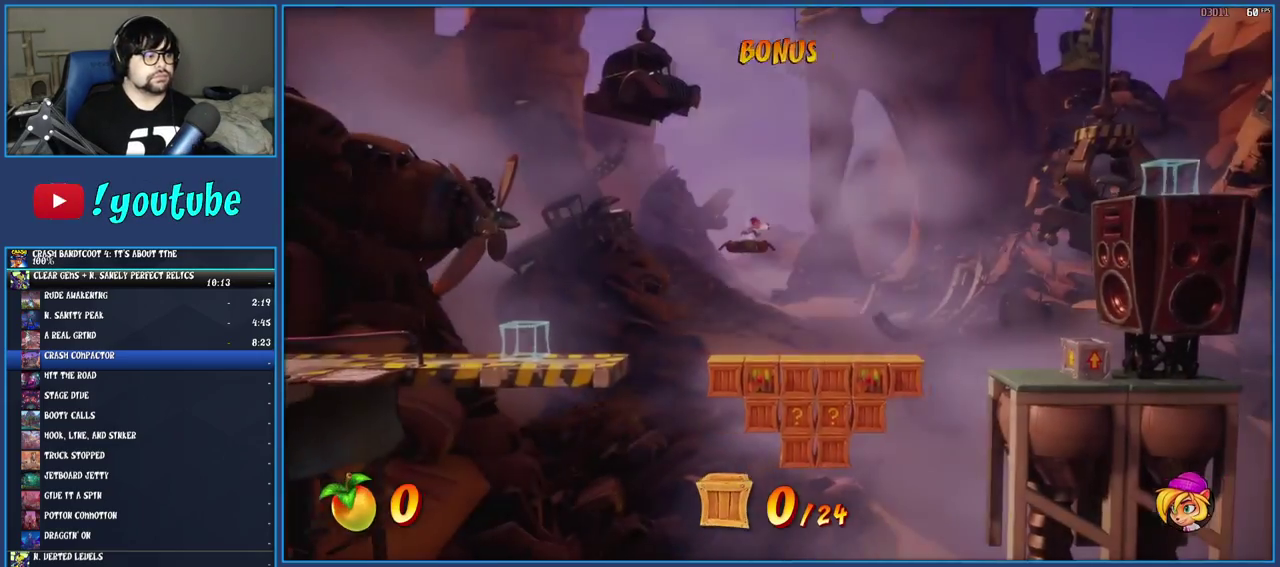
Gameplay with a controller (PlayStation layout); each line is a JSON object with the inputs held at the frame after it. "events" lists button and stick changes between this image and that frame as [ms after this image, input, new state], when the widget could be followed in between. Not read: L3 R3.
{"buttons": [], "left_stick": "right", "right_stick": "center", "events": []}
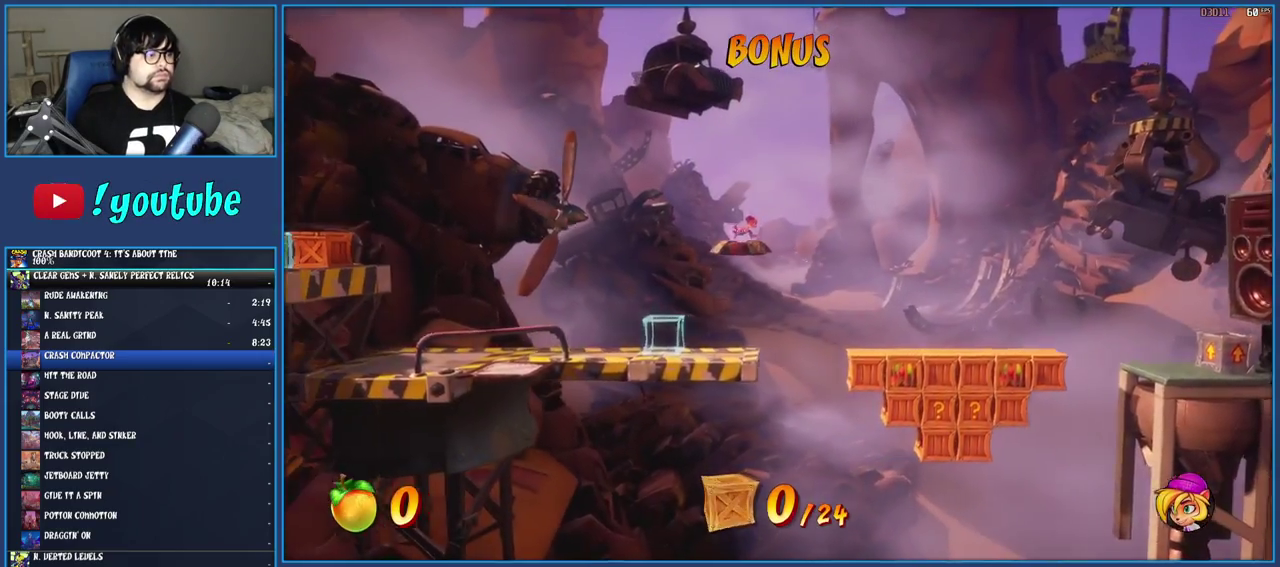
{"buttons": [], "left_stick": "right", "right_stick": "center", "events": []}
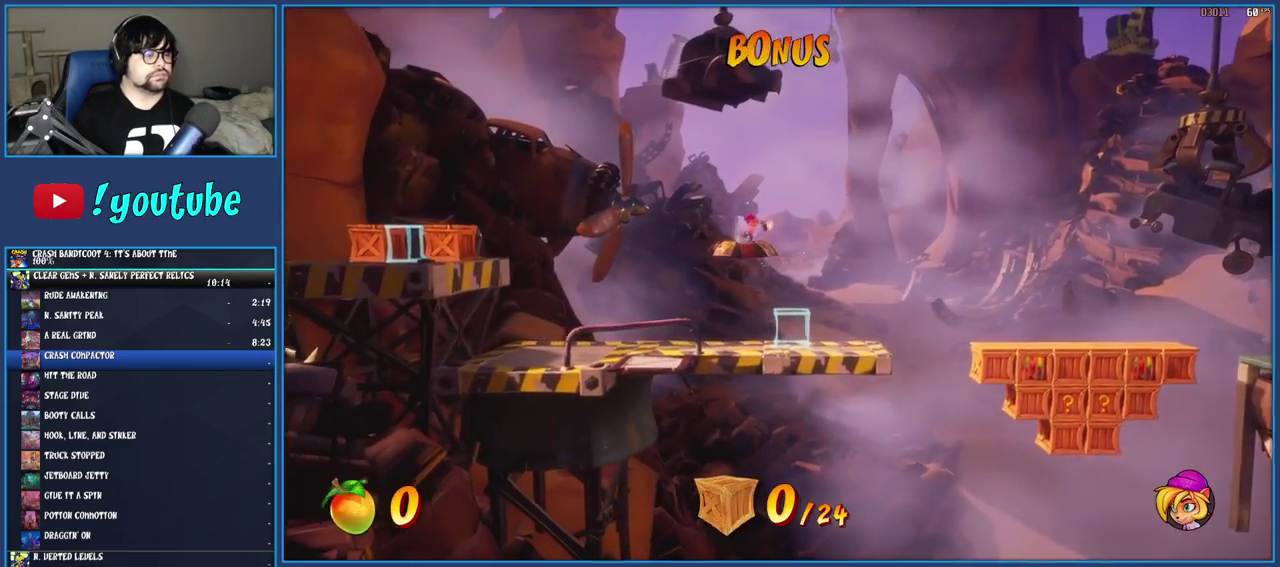
{"buttons": [], "left_stick": "right", "right_stick": "center", "events": []}
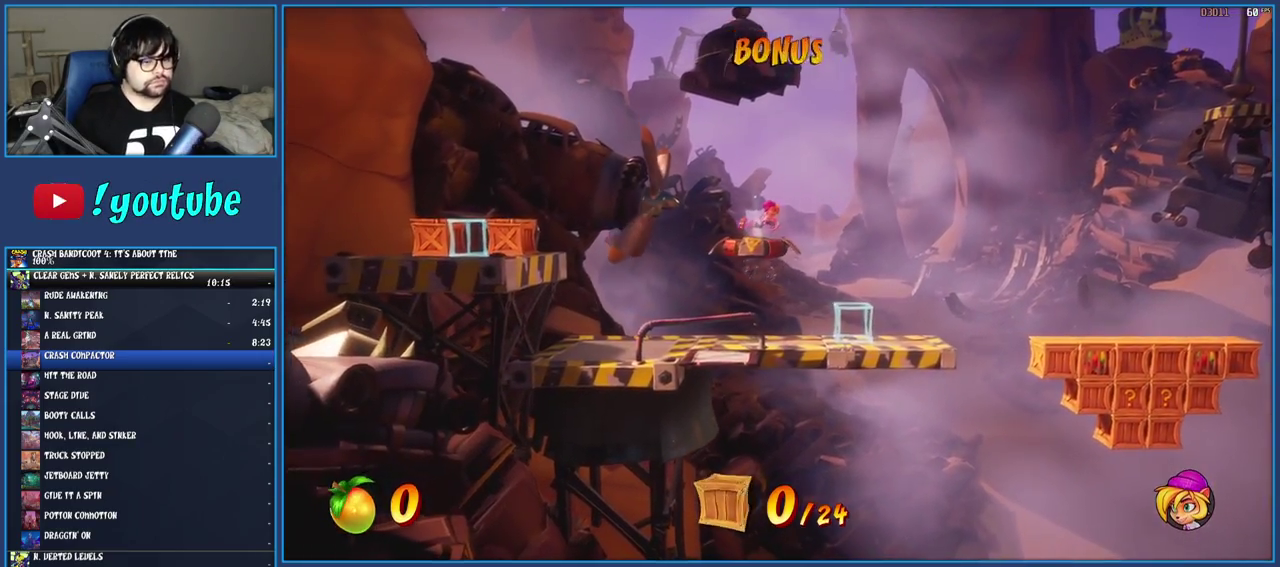
{"buttons": [], "left_stick": "right", "right_stick": "center", "events": []}
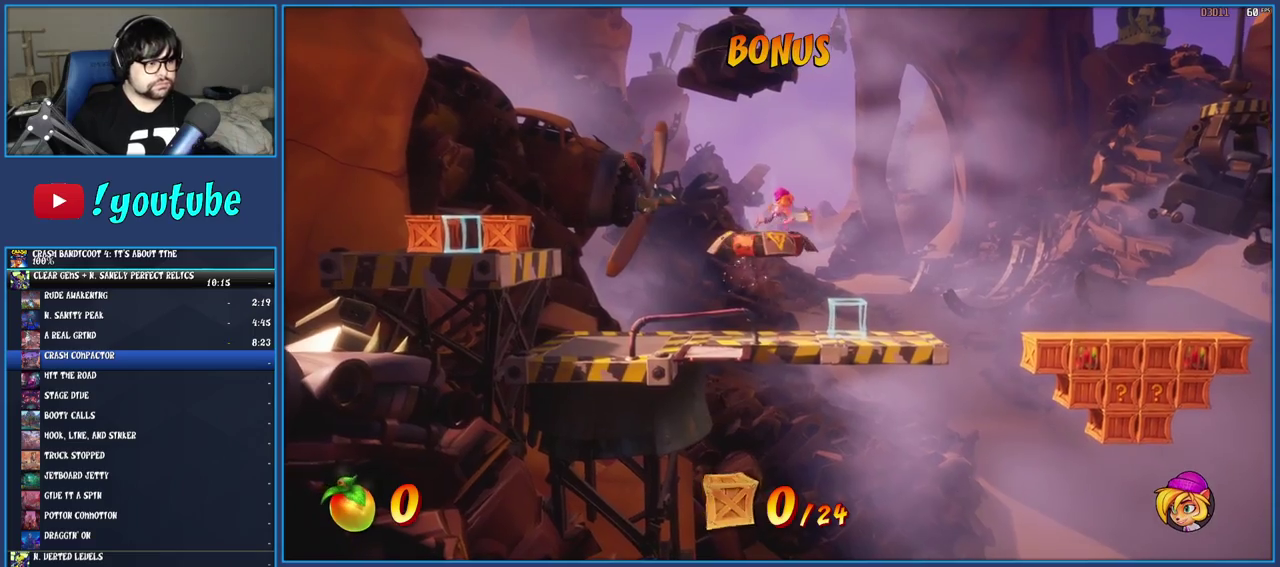
{"buttons": [], "left_stick": "right", "right_stick": "center", "events": []}
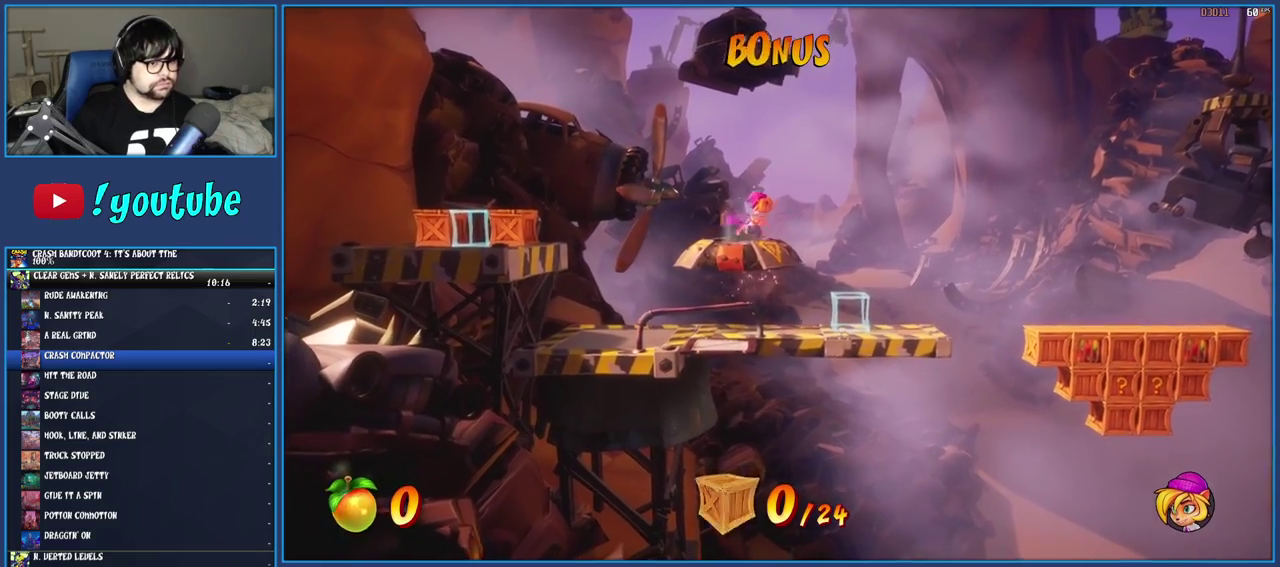
{"buttons": [], "left_stick": "right", "right_stick": "center", "events": []}
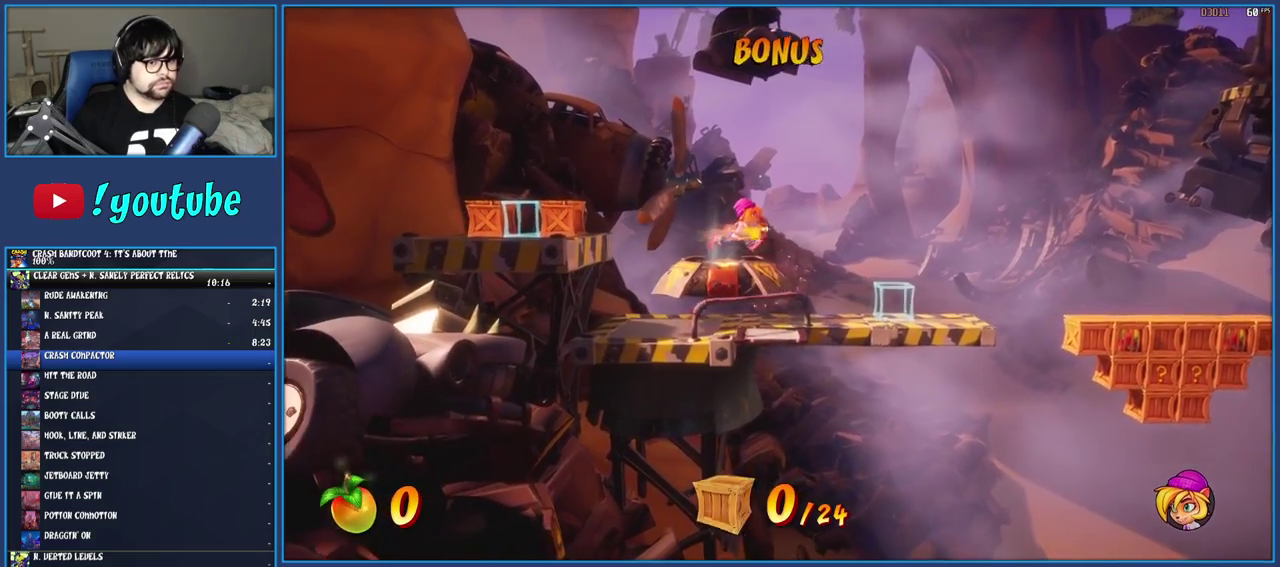
{"buttons": [], "left_stick": "right", "right_stick": "center", "events": []}
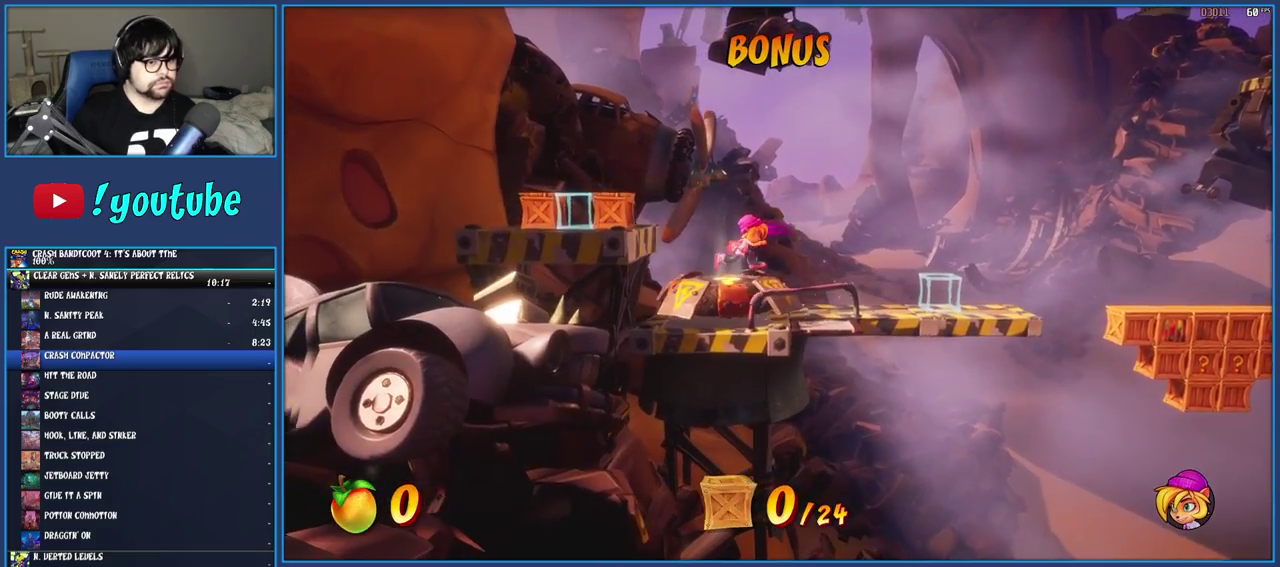
{"buttons": [], "left_stick": "right", "right_stick": "center", "events": [[383, "R1", "down"], [483, "R1", "up"]]}
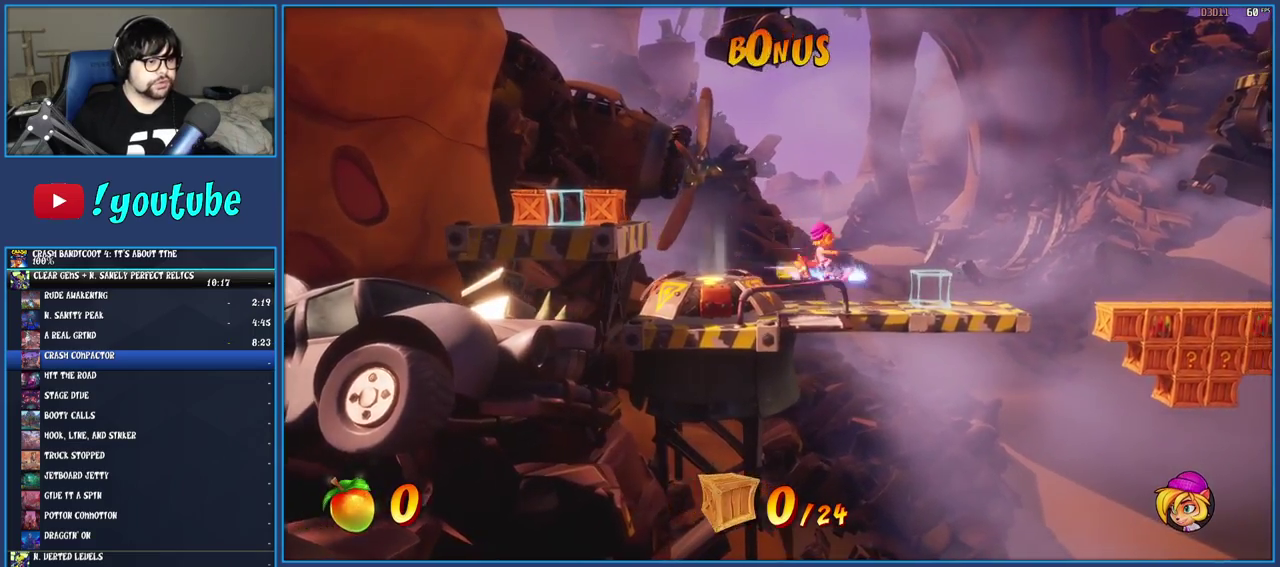
{"buttons": [], "left_stick": "right", "right_stick": "center", "events": [[33, "SQUARE", "down"], [167, "SQUARE", "up"]]}
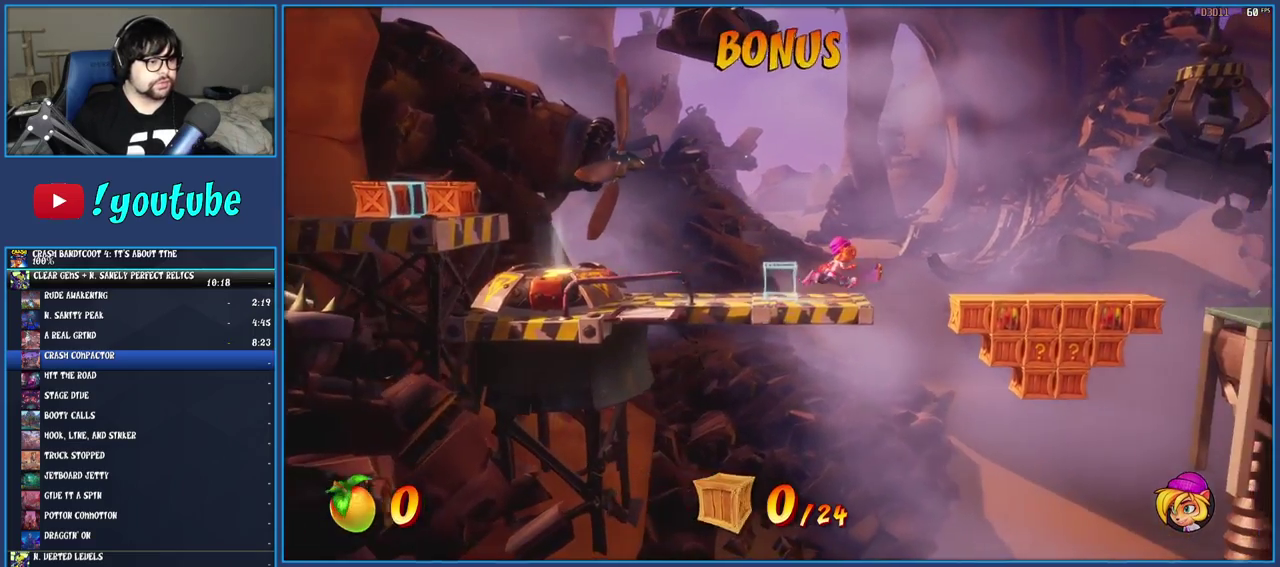
{"buttons": ["CROSS", "SQUARE"], "left_stick": "right", "right_stick": "center", "events": [[117, "R1", "down"], [267, "R1", "up"], [417, "SQUARE", "down"], [433, "CROSS", "down"]]}
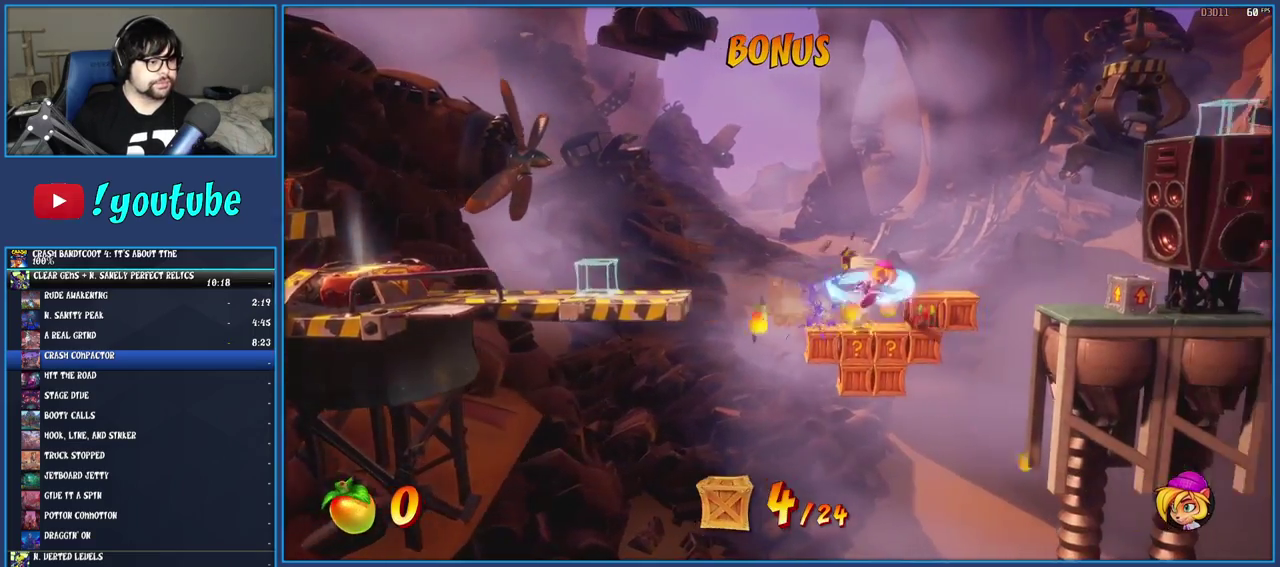
{"buttons": [], "left_stick": "right", "right_stick": "center", "events": [[333, "CROSS", "up"], [367, "SQUARE", "up"]]}
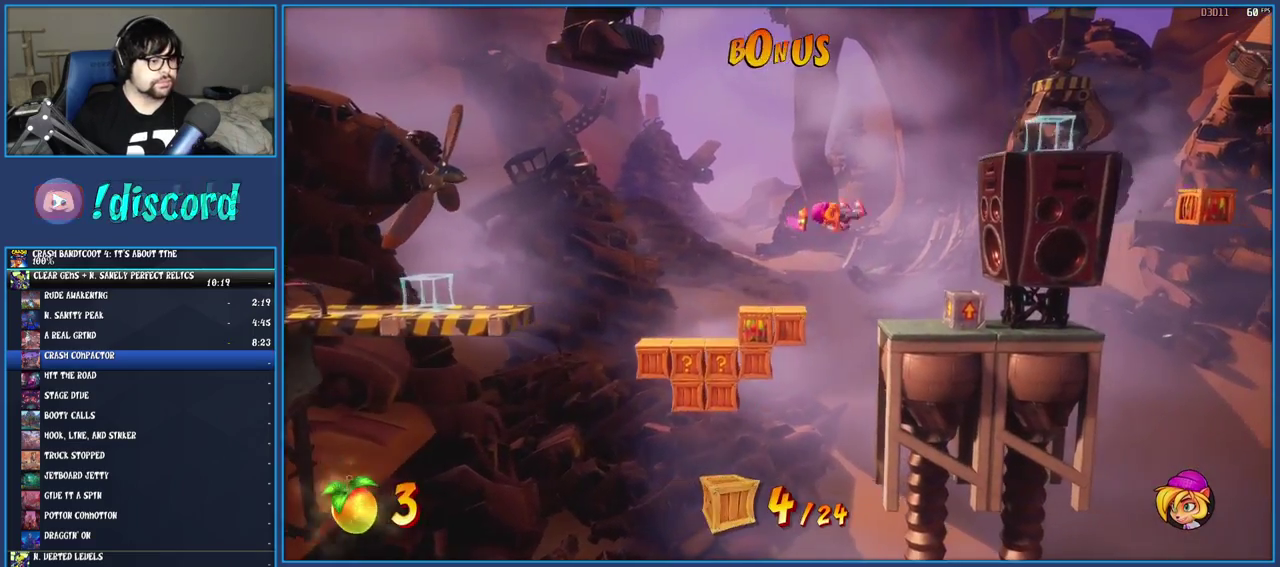
{"buttons": ["CROSS"], "left_stick": "right", "right_stick": "center", "events": [[250, "CROSS", "down"]]}
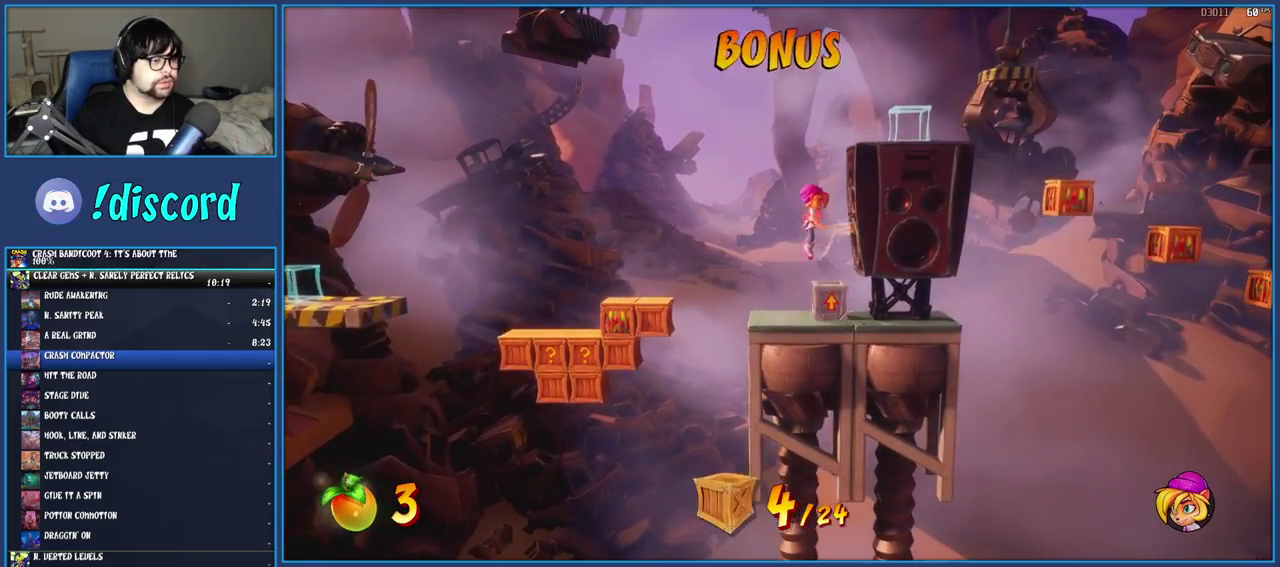
{"buttons": ["CROSS"], "left_stick": "right", "right_stick": "center", "events": []}
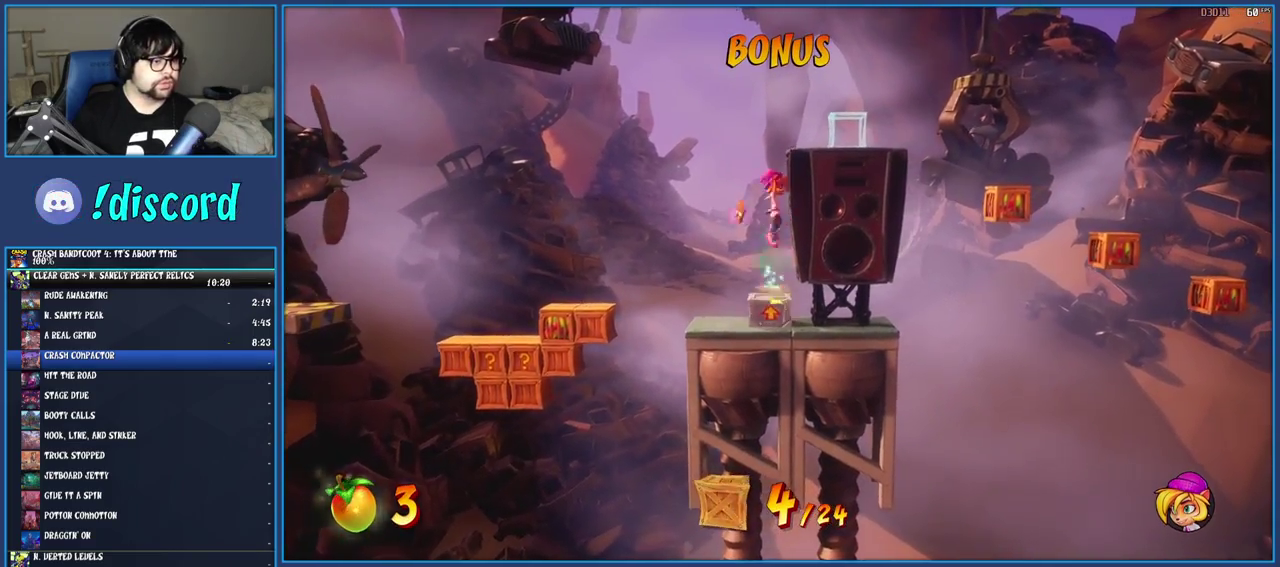
{"buttons": ["CROSS"], "left_stick": "right", "right_stick": "center", "events": []}
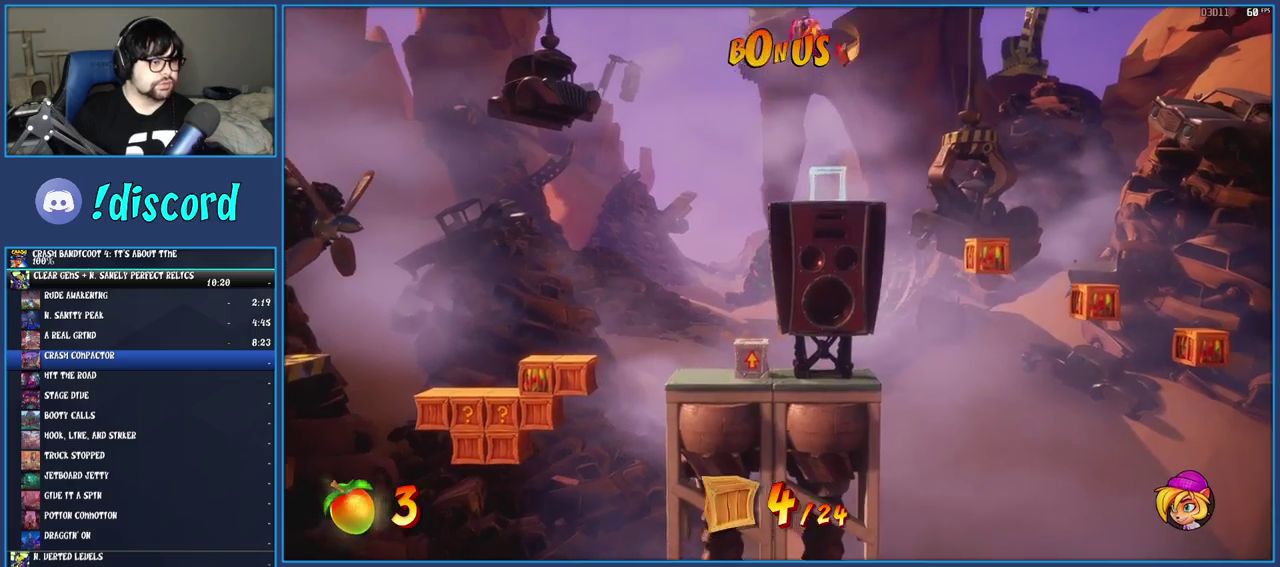
{"buttons": ["CROSS"], "left_stick": "right", "right_stick": "center", "events": []}
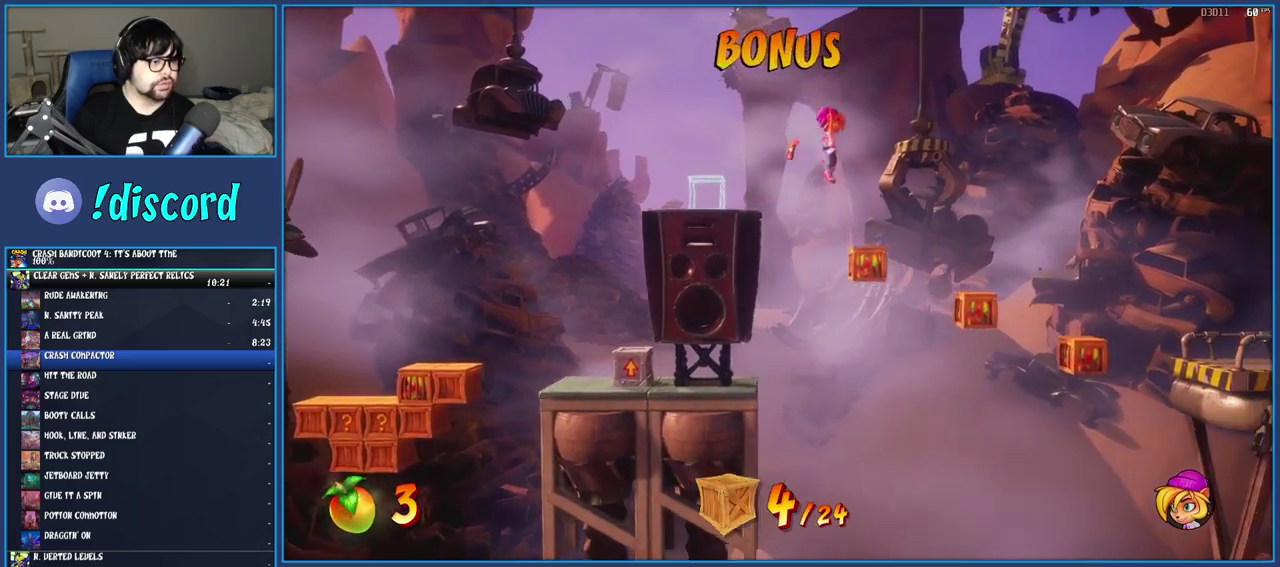
{"buttons": ["CROSS"], "left_stick": "right", "right_stick": "center", "events": []}
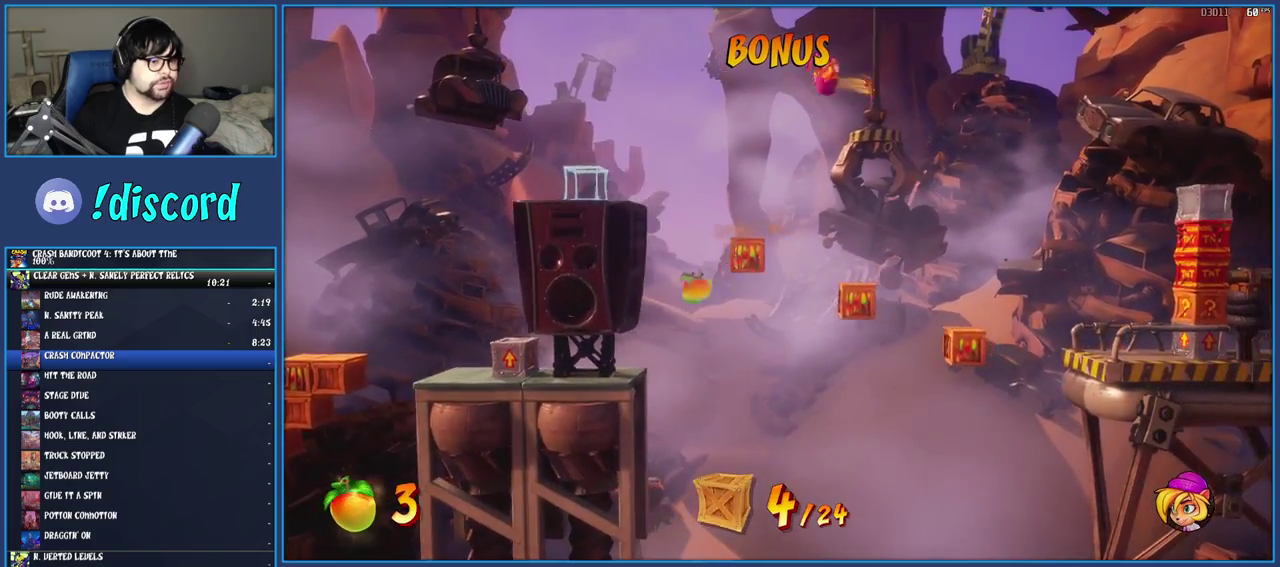
{"buttons": ["CROSS"], "left_stick": "right", "right_stick": "center", "events": [[33, "CROSS", "up"], [217, "CROSS", "down"]]}
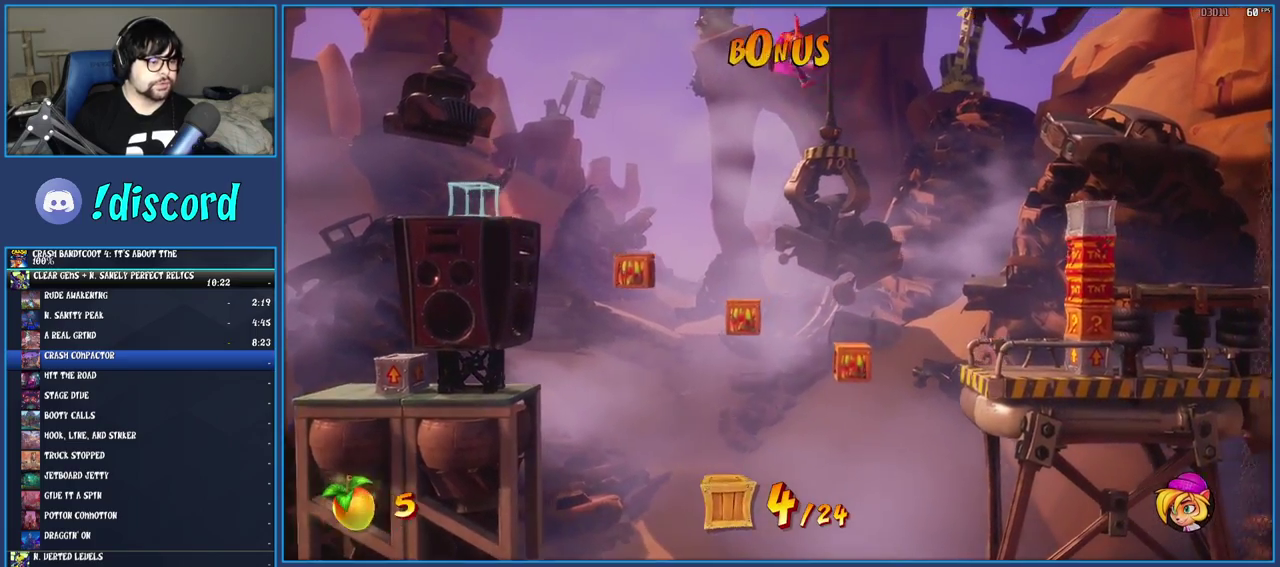
{"buttons": [], "left_stick": "right", "right_stick": "center", "events": [[17, "CROSS", "up"]]}
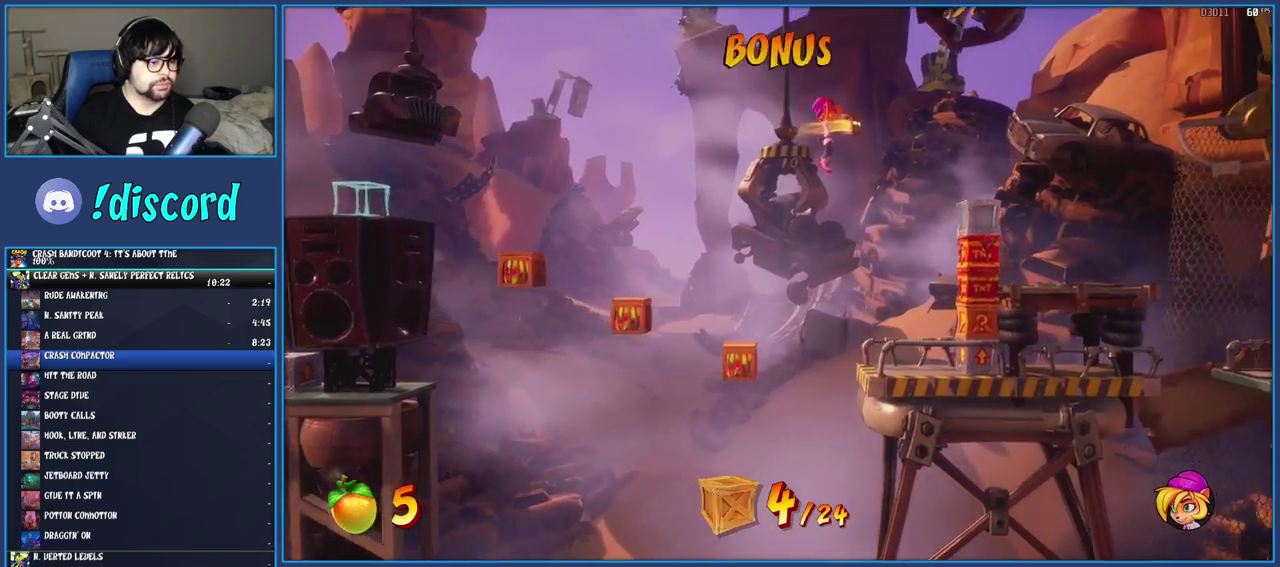
{"buttons": ["SQUARE"], "left_stick": "center", "right_stick": "center", "events": [[383, "left_stick", "center"], [467, "SQUARE", "down"]]}
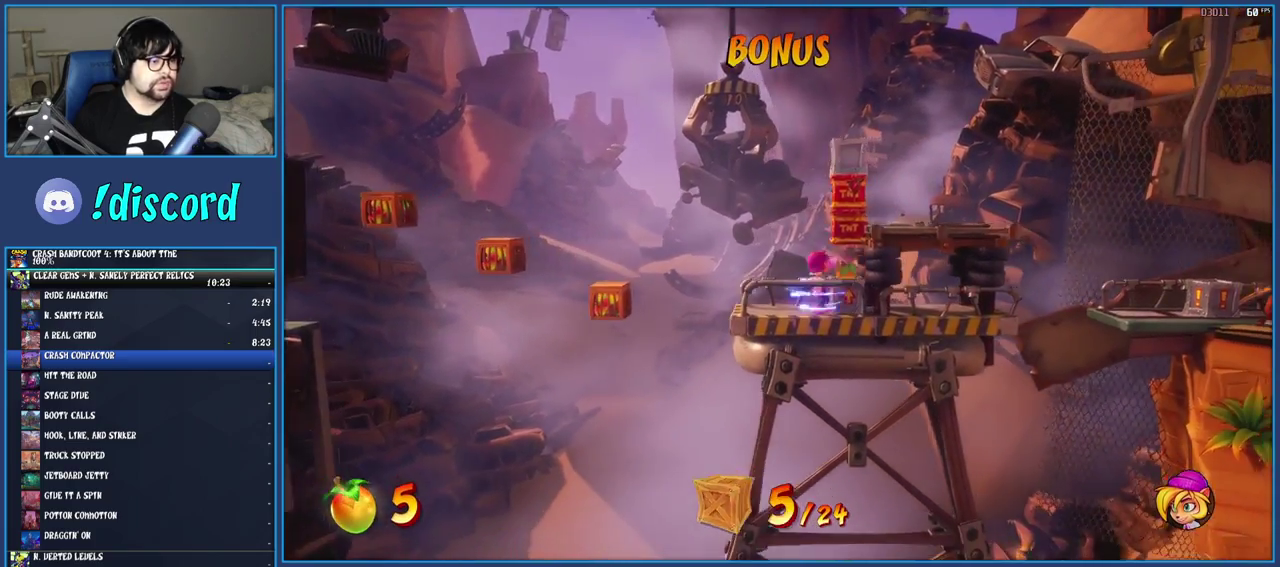
{"buttons": ["CROSS", "R1"], "left_stick": "center", "right_stick": "center", "events": [[100, "SQUARE", "up"], [333, "R1", "down"], [467, "CROSS", "down"]]}
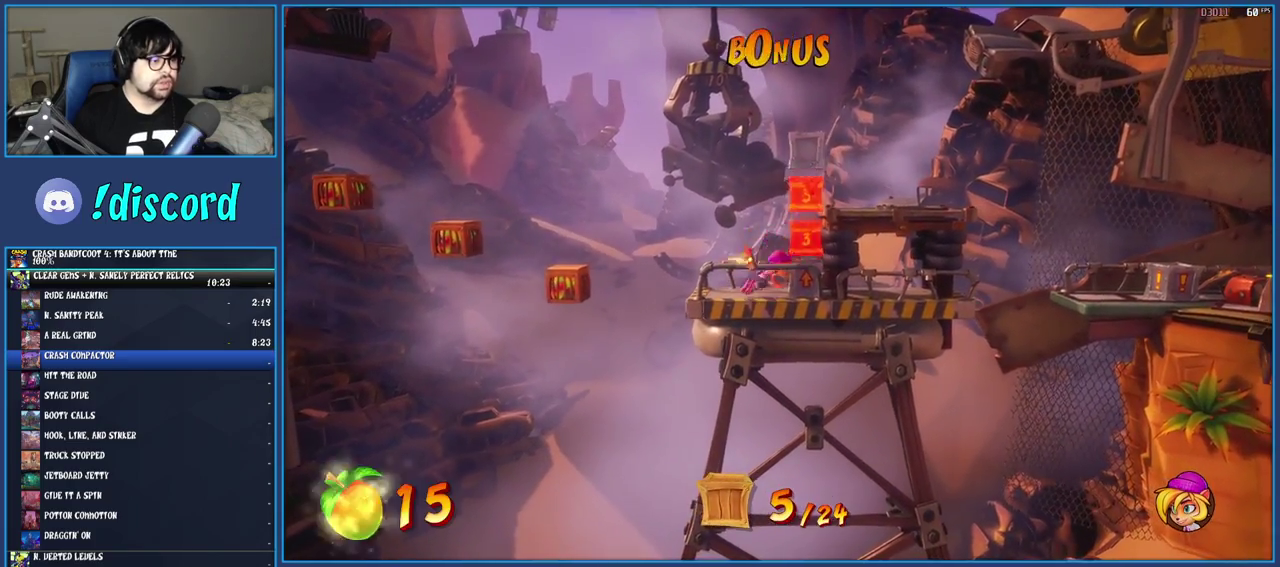
{"buttons": [], "left_stick": "right", "right_stick": "center", "events": [[100, "CROSS", "up"], [117, "left_stick", "right"], [183, "CROSS", "down"], [367, "R1", "up"], [417, "CROSS", "up"]]}
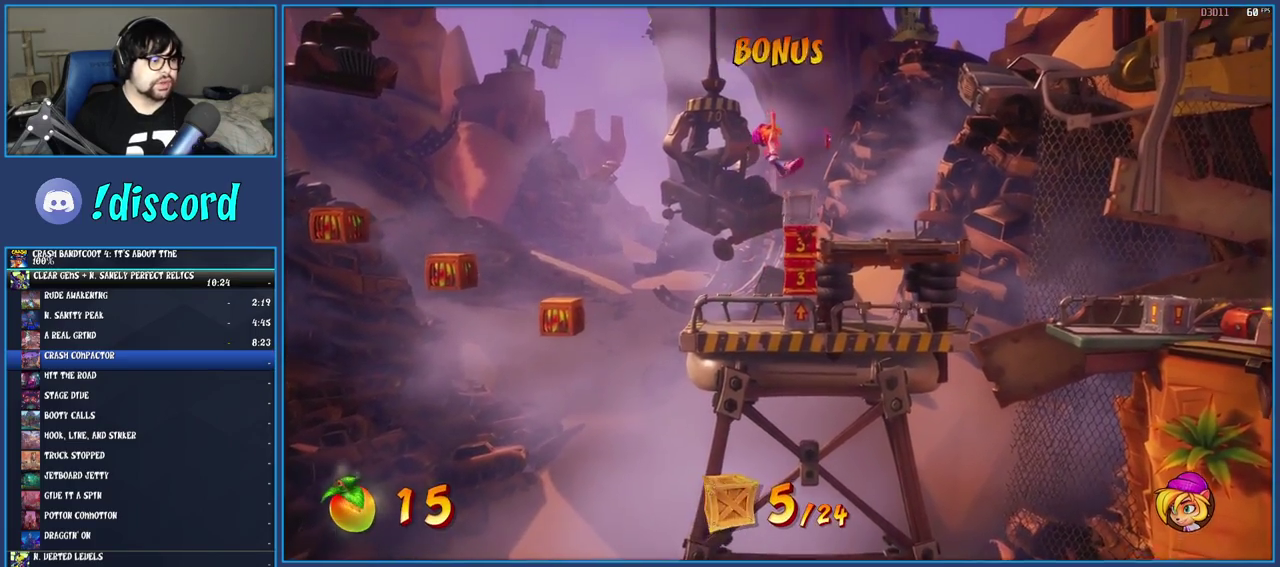
{"buttons": [], "left_stick": "right", "right_stick": "center", "events": []}
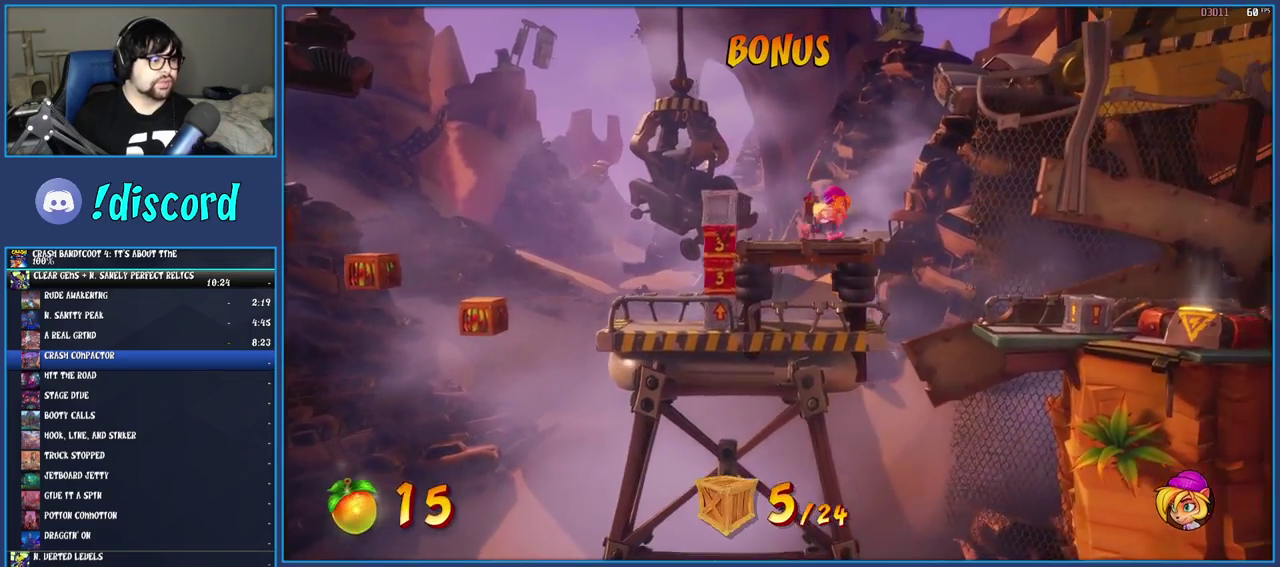
{"buttons": ["SQUARE"], "left_stick": "right", "right_stick": "center", "events": [[117, "R1", "down"], [267, "R1", "up"], [367, "SQUARE", "down"]]}
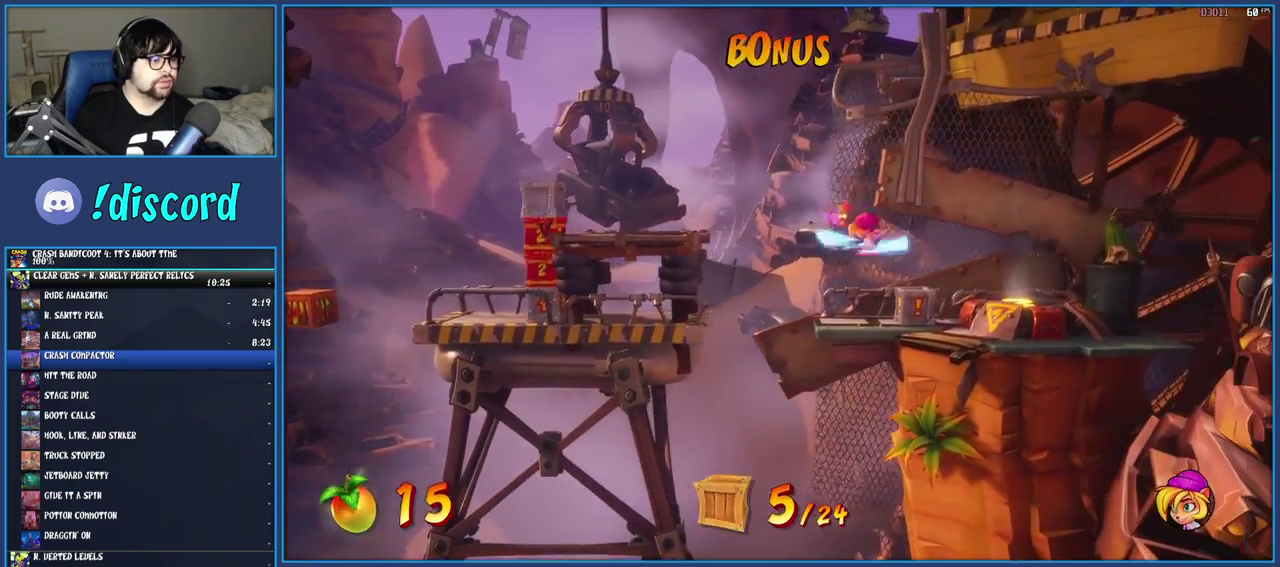
{"buttons": ["CROSS", "SQUARE"], "left_stick": "left", "right_stick": "center", "events": [[33, "SQUARE", "up"], [133, "left_stick", "left"], [217, "R1", "down"], [317, "R1", "up"], [383, "SQUARE", "down"], [400, "CROSS", "down"]]}
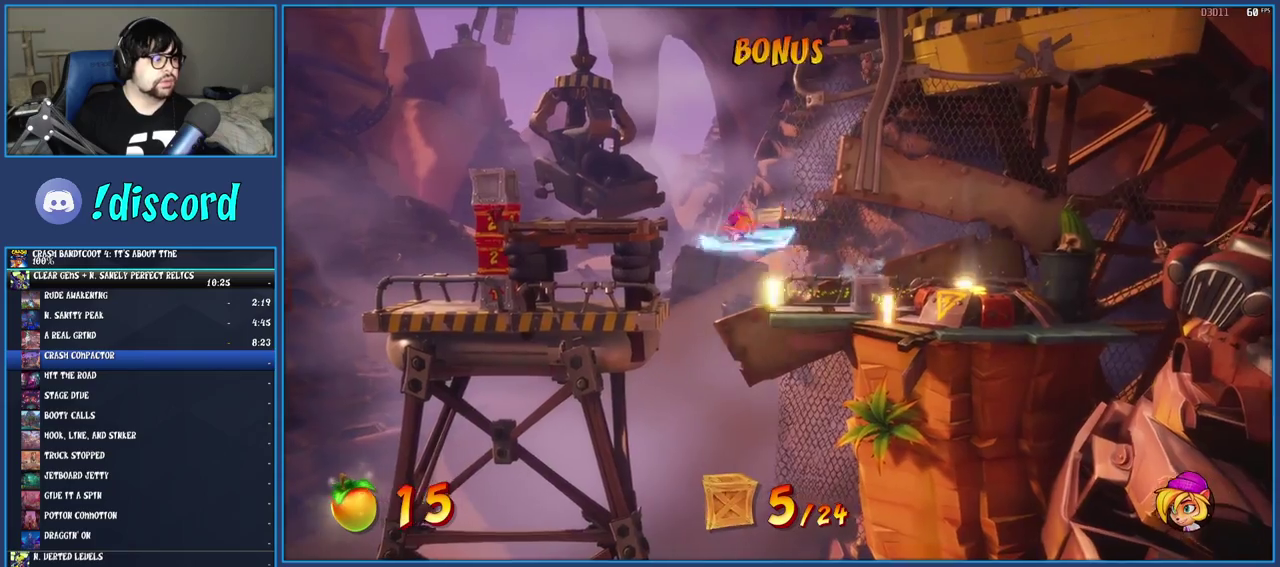
{"buttons": ["CROSS"], "left_stick": "left", "right_stick": "center", "events": [[83, "CROSS", "up"], [83, "SQUARE", "up"], [483, "CROSS", "down"]]}
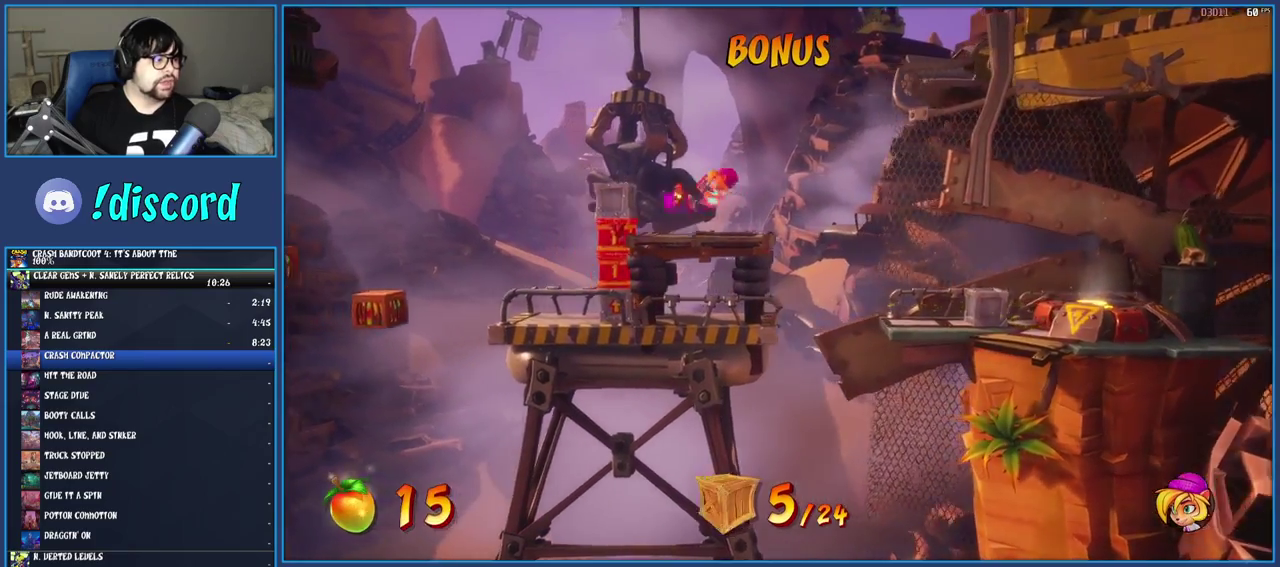
{"buttons": [], "left_stick": "center", "right_stick": "center", "events": [[100, "CROSS", "up"], [333, "left_stick", "center"]]}
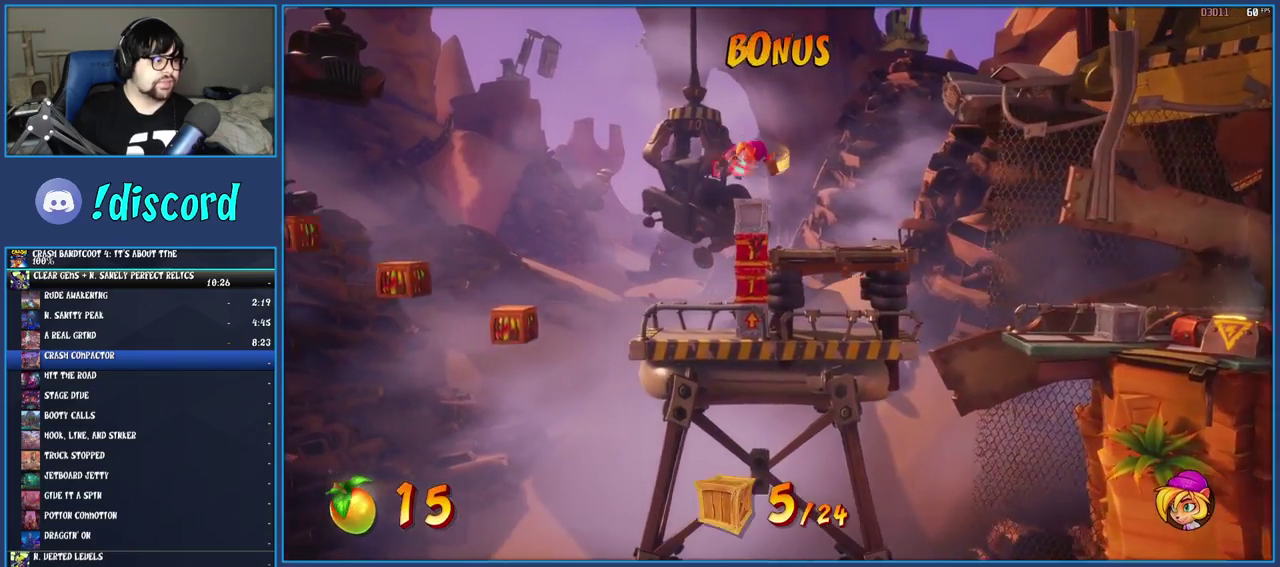
{"buttons": ["R1"], "left_stick": "center", "right_stick": "center", "events": [[83, "R1", "down"], [233, "CROSS", "down"], [450, "CROSS", "up"]]}
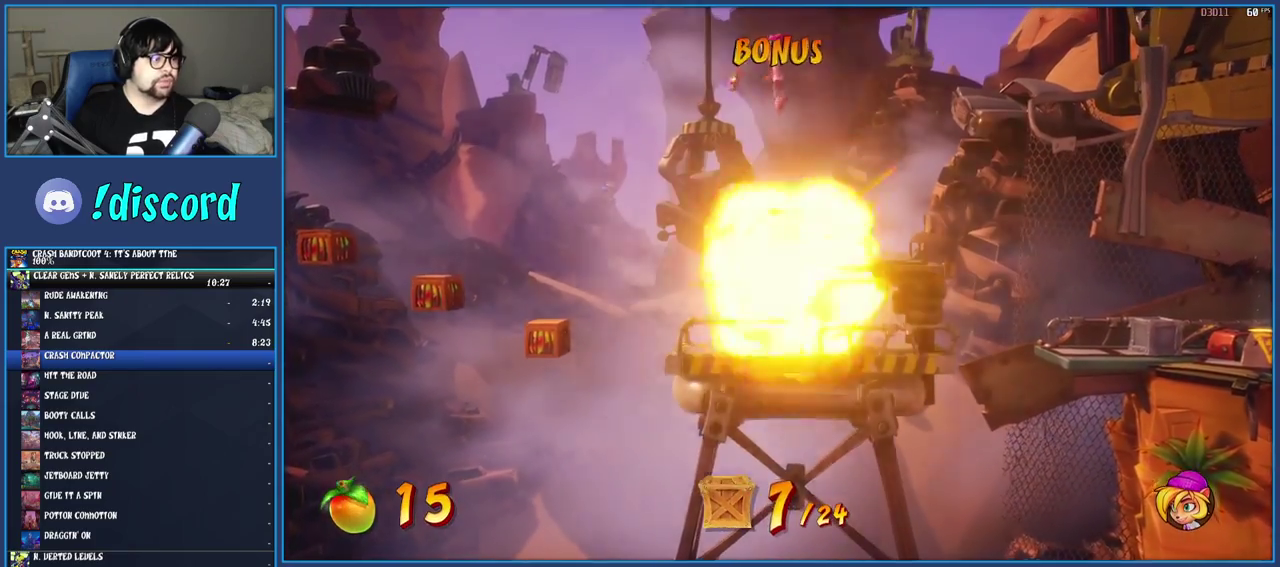
{"buttons": ["CROSS", "R1"], "left_stick": "center", "right_stick": "center", "events": [[150, "CROSS", "down"]]}